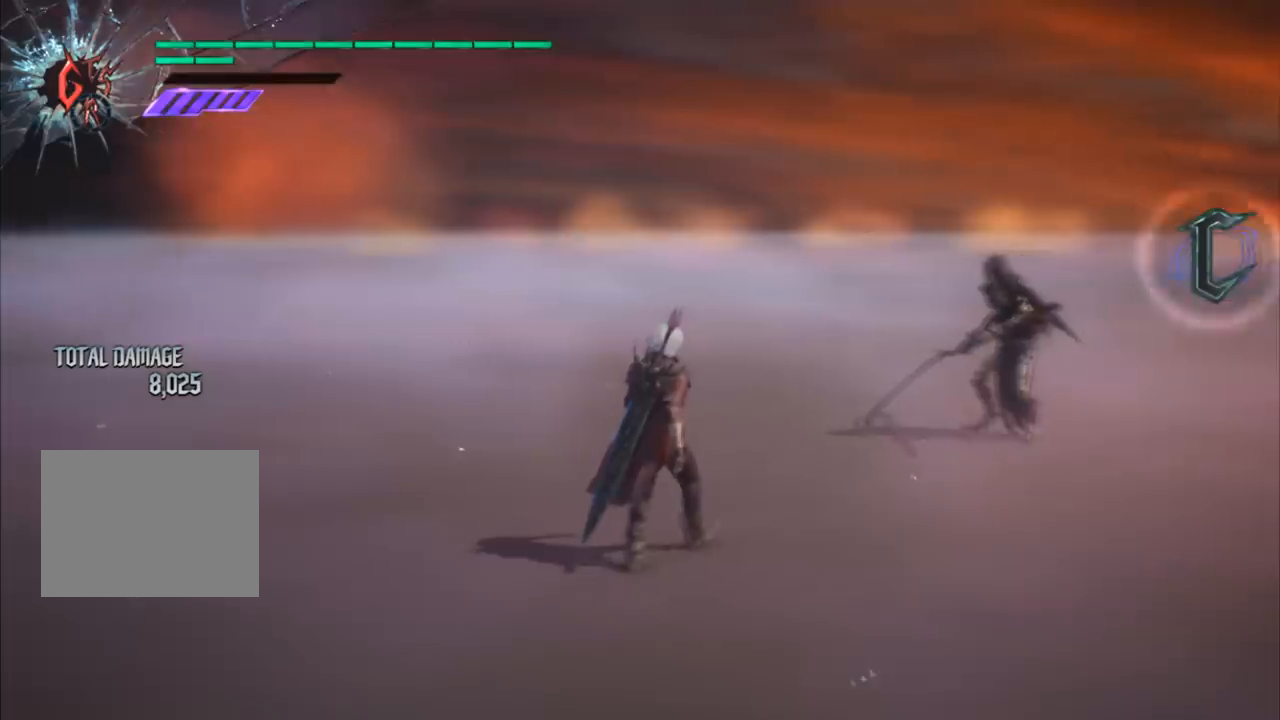
Gameplay with a controller (Xbox layout); each line is a JSON object with the inputs held at the frame after it. "events" lists button and stick changes between this image and that frame as [ms after this image, input, new state], when the widget could be followed in between. Not read: L3 R3.
{"buttons": [], "left_stick": "down-right", "right_stick": "down-left", "events": [[433, "left_stick", "down-right"]]}
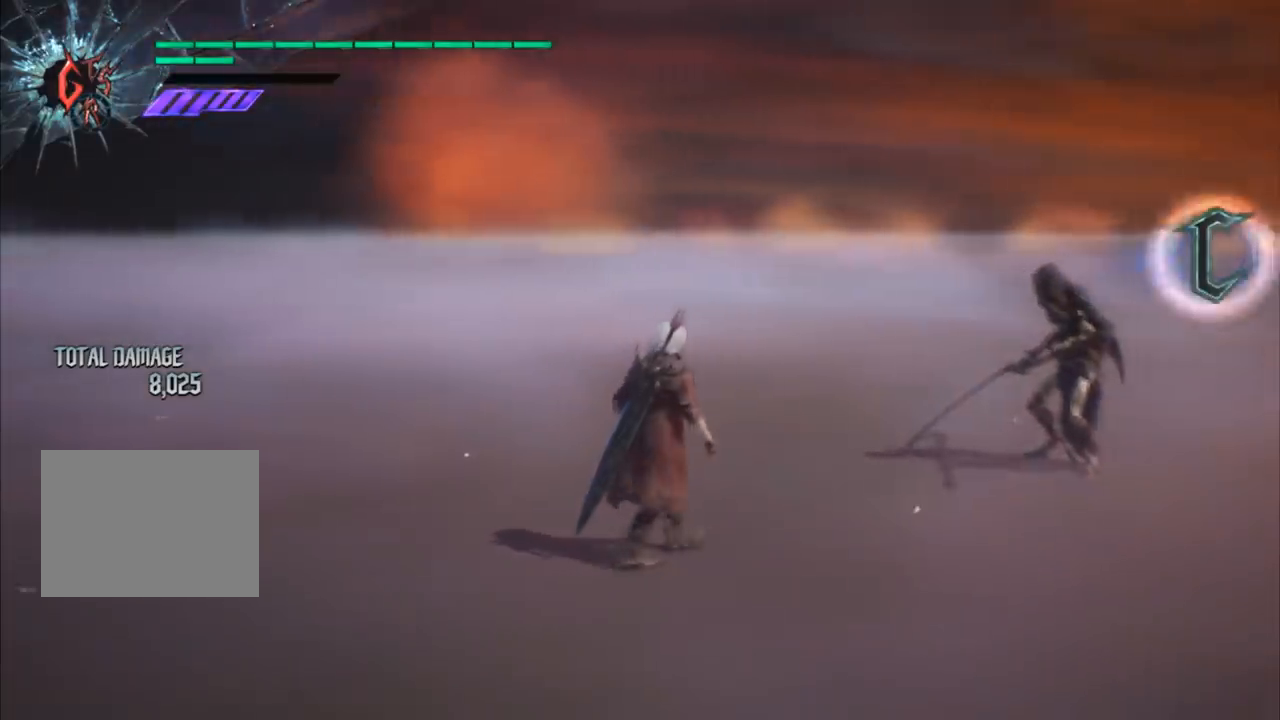
{"buttons": [], "left_stick": "down-right", "right_stick": "center", "events": [[267, "right_stick", "center"]]}
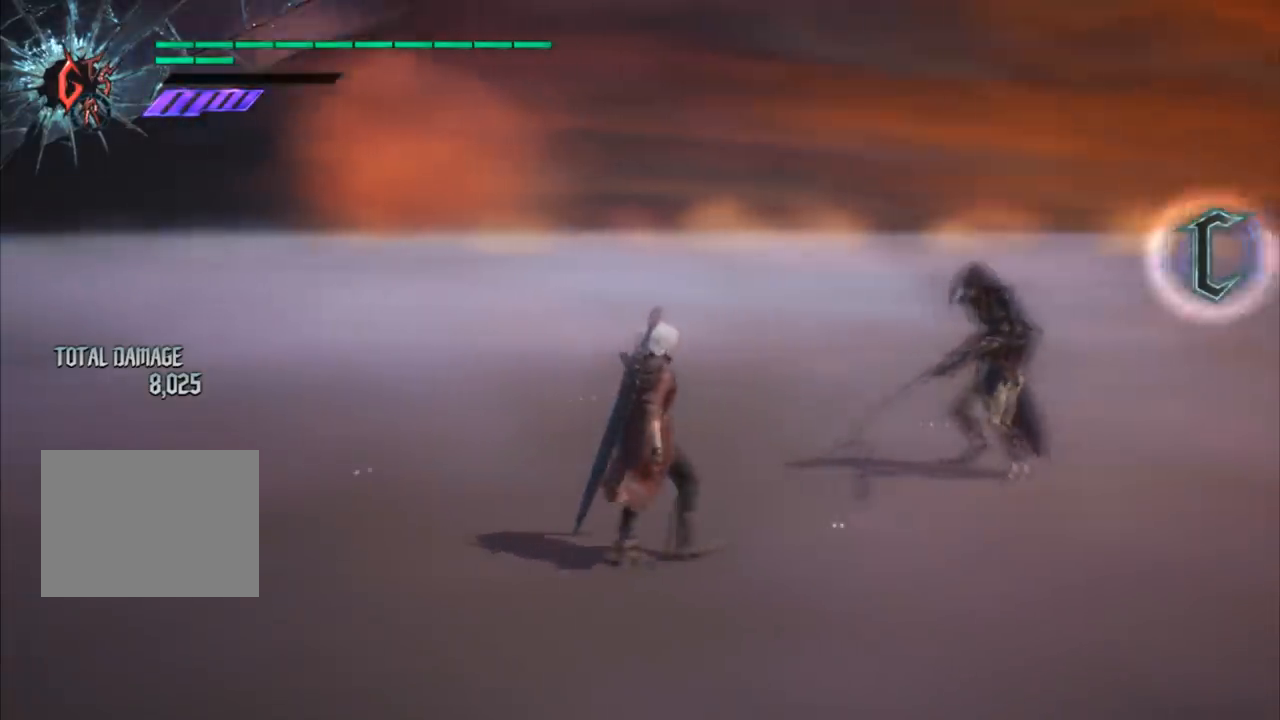
{"buttons": [], "left_stick": "up", "right_stick": "center", "events": [[200, "left_stick", "up"]]}
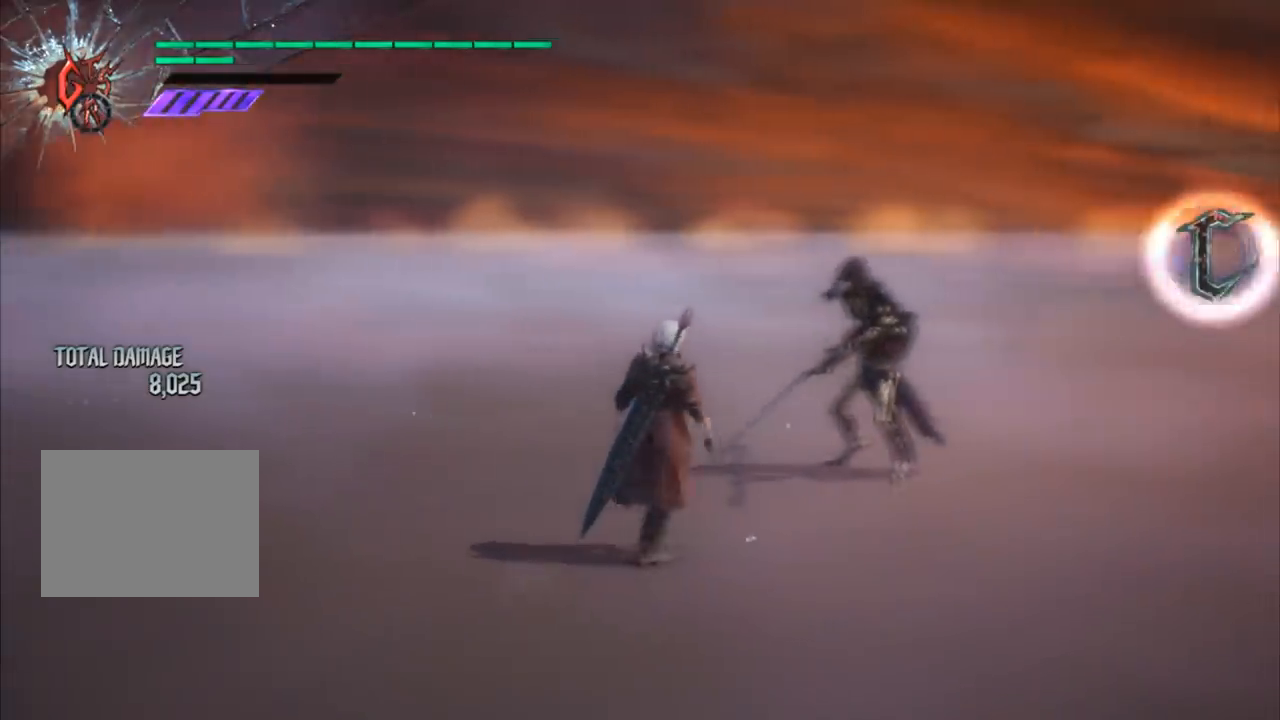
{"buttons": [], "left_stick": "up", "right_stick": "center", "events": []}
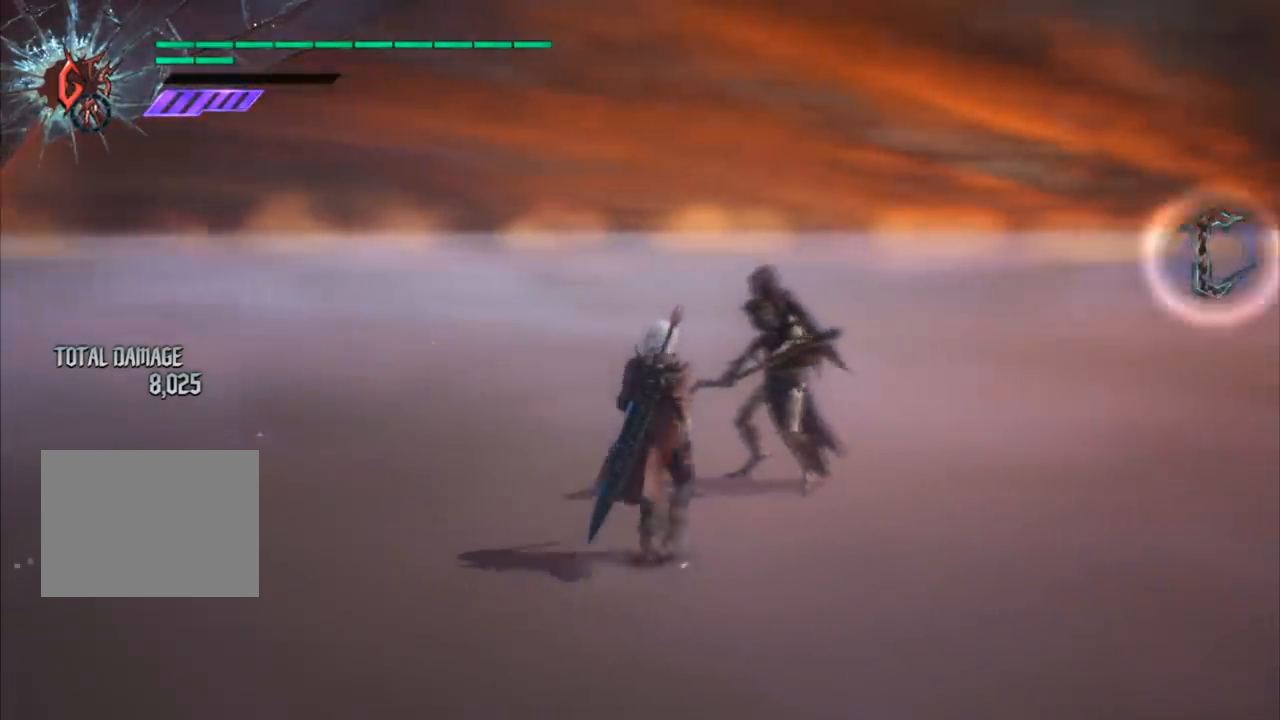
{"buttons": ["R1"], "left_stick": "up", "right_stick": "center", "events": [[133, "R1", "down"]]}
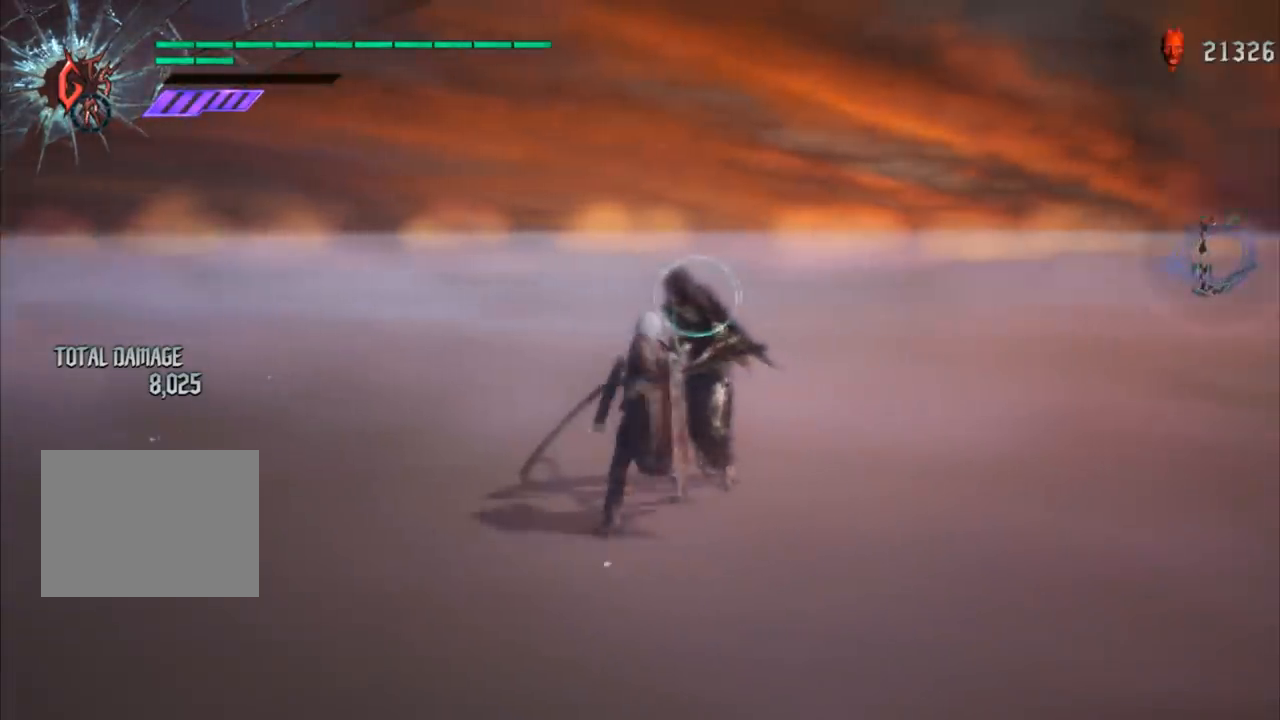
{"buttons": ["L1", "R1"], "left_stick": "center", "right_stick": "center", "events": [[300, "left_stick", "center"], [400, "L1", "down"]]}
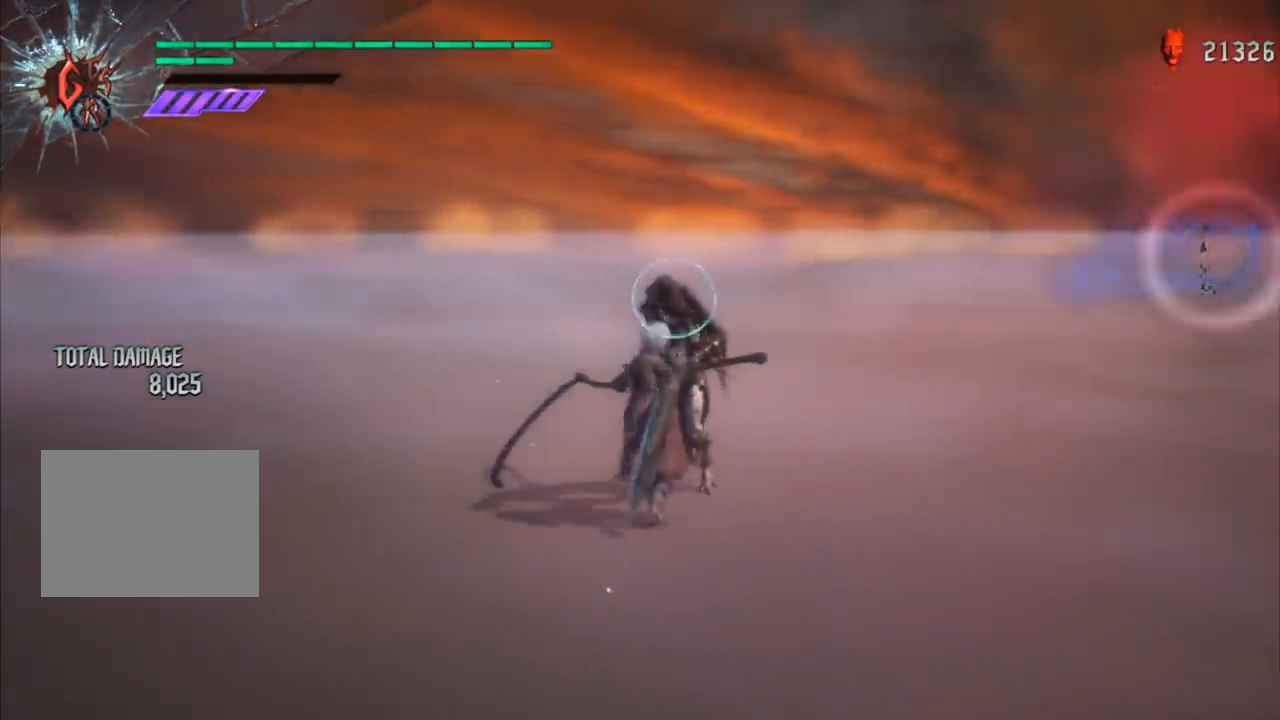
{"buttons": ["R1"], "left_stick": "center", "right_stick": "center", "events": [[66, "L1", "up"]]}
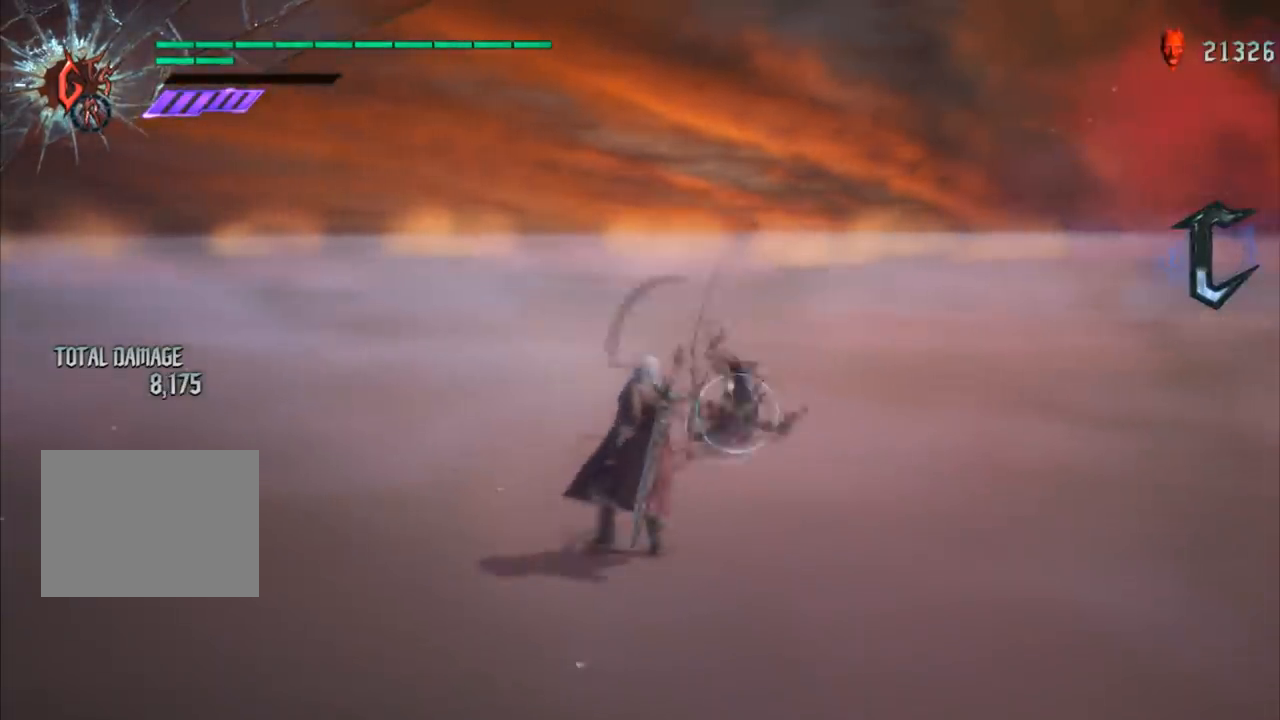
{"buttons": ["R1"], "left_stick": "up", "right_stick": "center", "events": [[67, "R1", "up"], [200, "R1", "down"], [234, "B", "down"], [300, "B", "up"], [300, "L2", "down"], [400, "L2", "up"], [501, "left_stick", "up"]]}
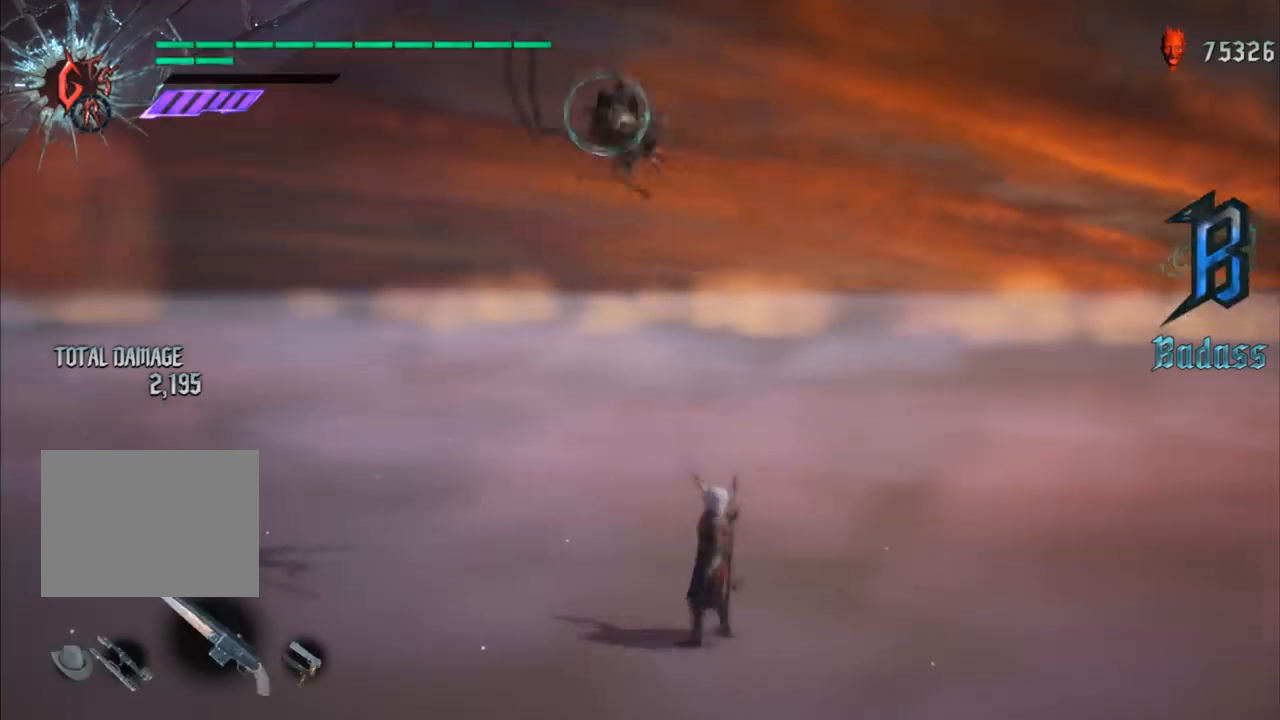
{"buttons": ["R1"], "left_stick": "up", "right_stick": "center", "events": [[33, "L1", "down"], [166, "L1", "up"], [333, "B", "down"], [467, "B", "up"]]}
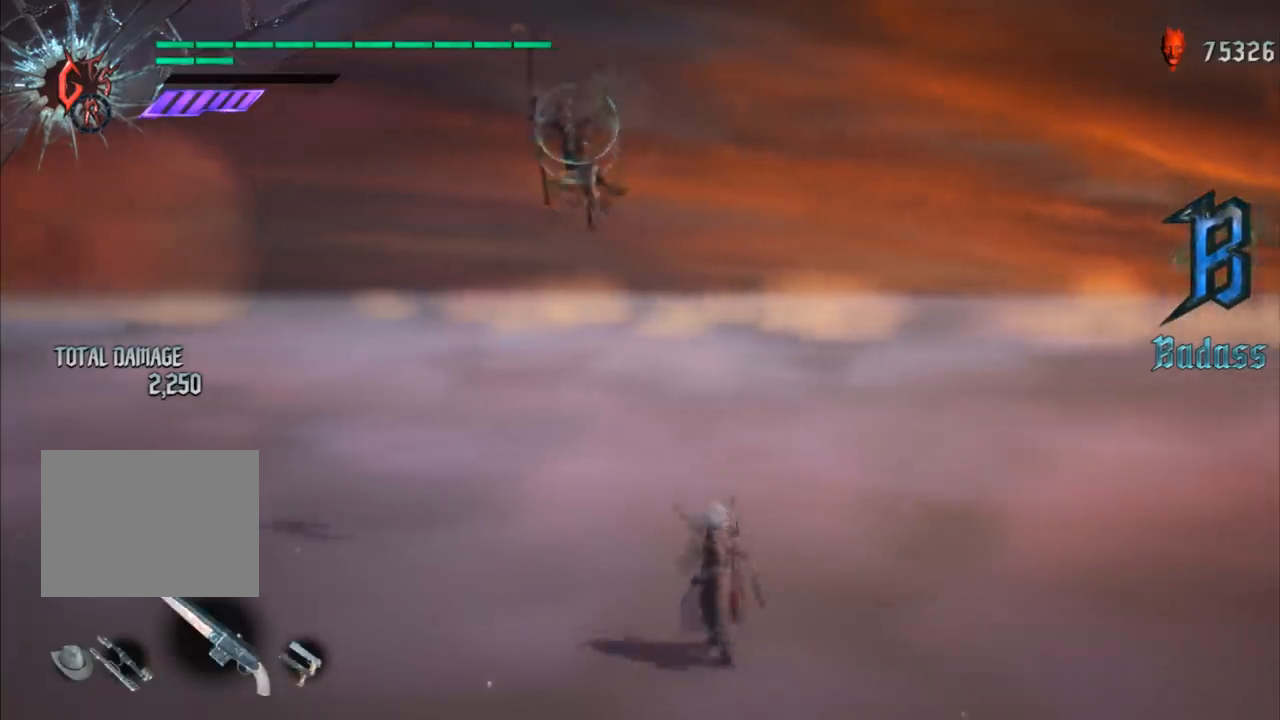
{"buttons": ["R1"], "left_stick": "center", "right_stick": "center", "events": [[434, "left_stick", "center"]]}
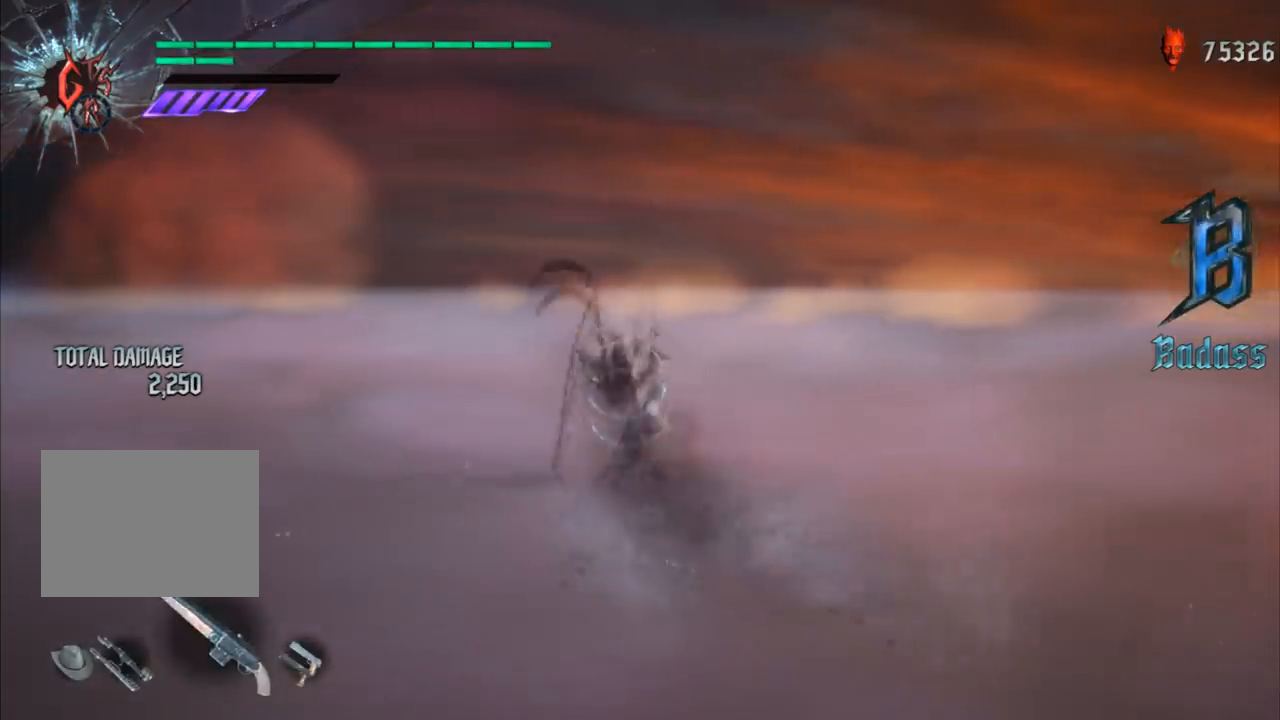
{"buttons": ["B", "R1"], "left_stick": "down-right", "right_stick": "center", "events": [[33, "left_stick", "down-right"], [133, "B", "down"], [266, "B", "up"], [300, "B", "down"], [367, "B", "up"], [433, "B", "down"]]}
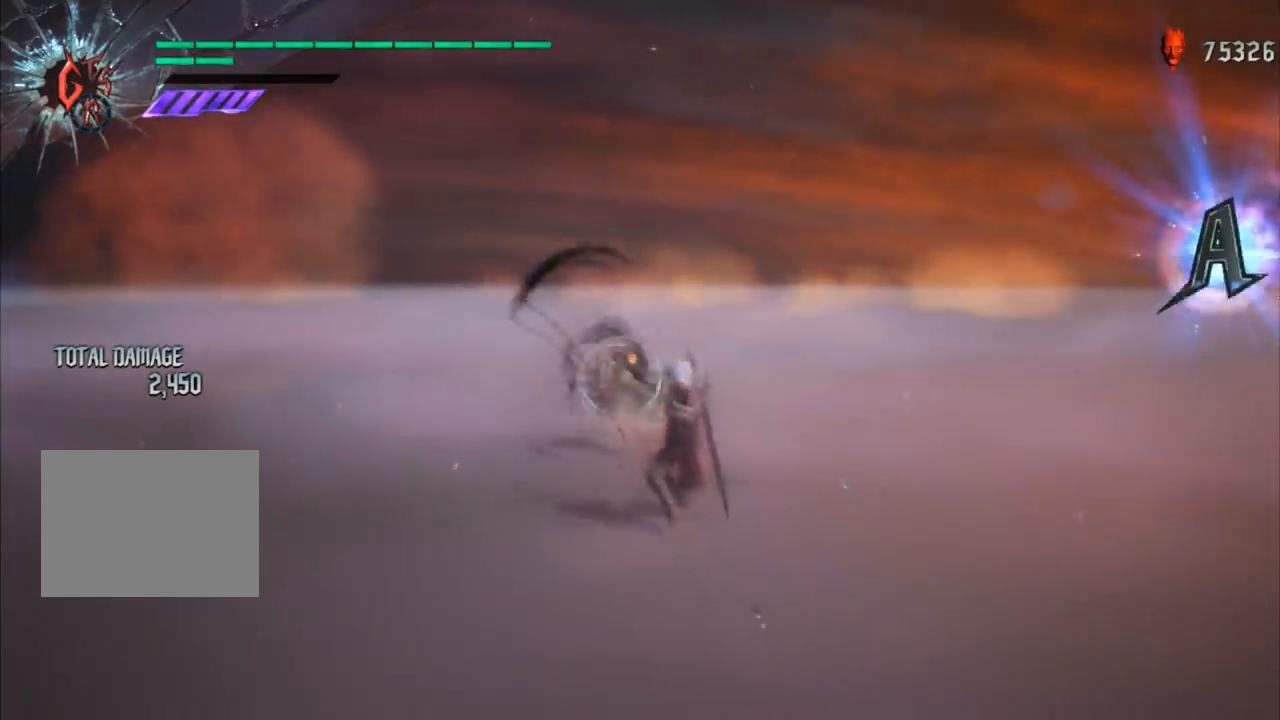
{"buttons": ["R1"], "left_stick": "up", "right_stick": "center", "events": [[33, "B", "up"], [67, "B", "down"], [234, "left_stick", "up"], [267, "B", "up"], [400, "L2", "down"], [501, "L2", "up"]]}
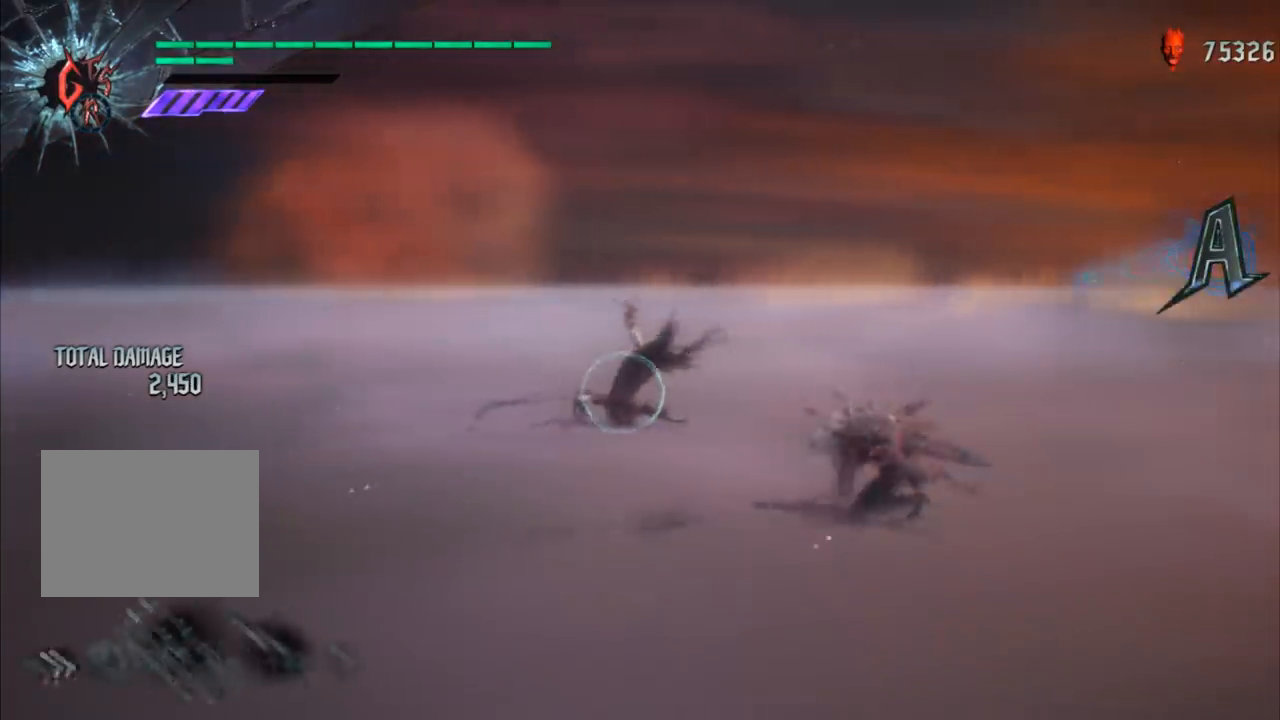
{"buttons": ["L1", "R1"], "left_stick": "up", "right_stick": "center", "events": [[33, "L2", "down"], [133, "L2", "up"], [500, "L1", "down"]]}
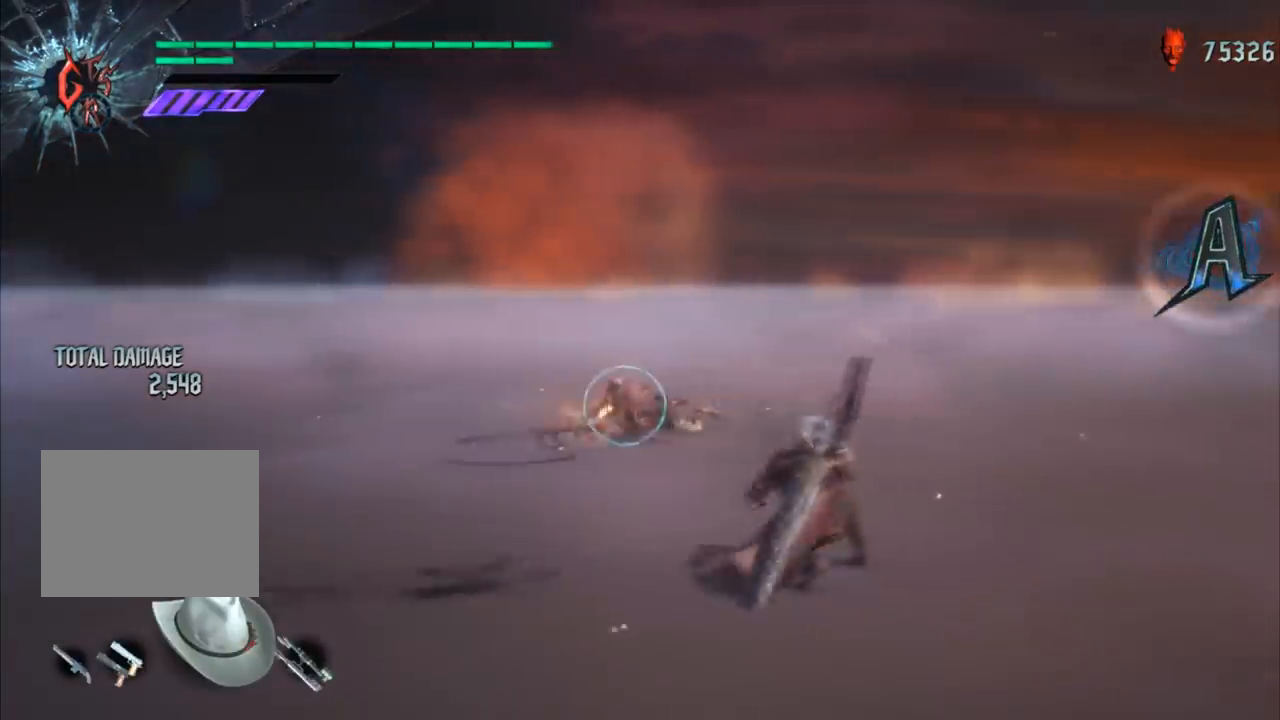
{"buttons": ["R1"], "left_stick": "up", "right_stick": "down-right", "events": [[100, "L1", "up"], [133, "L1", "down"], [467, "L1", "up"], [467, "right_stick", "down-right"]]}
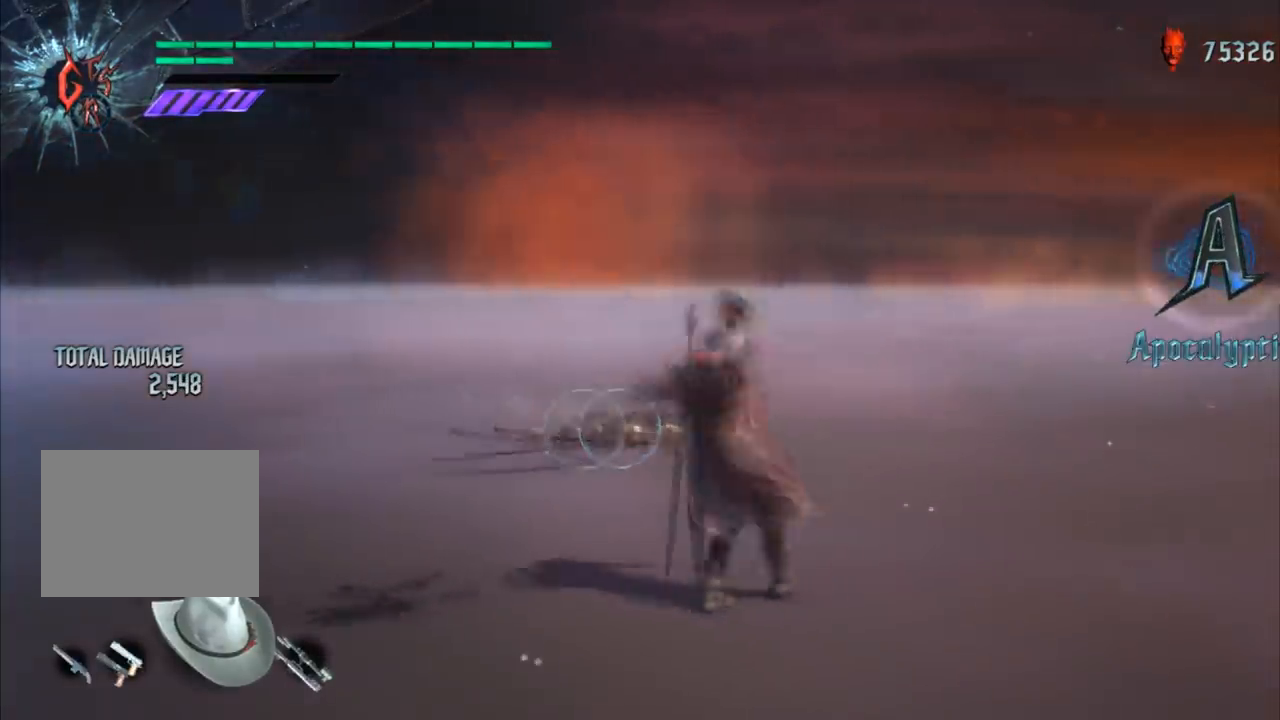
{"buttons": ["R1"], "left_stick": "up", "right_stick": "center", "events": [[133, "right_stick", "center"], [200, "left_stick", "center"], [266, "left_stick", "up"]]}
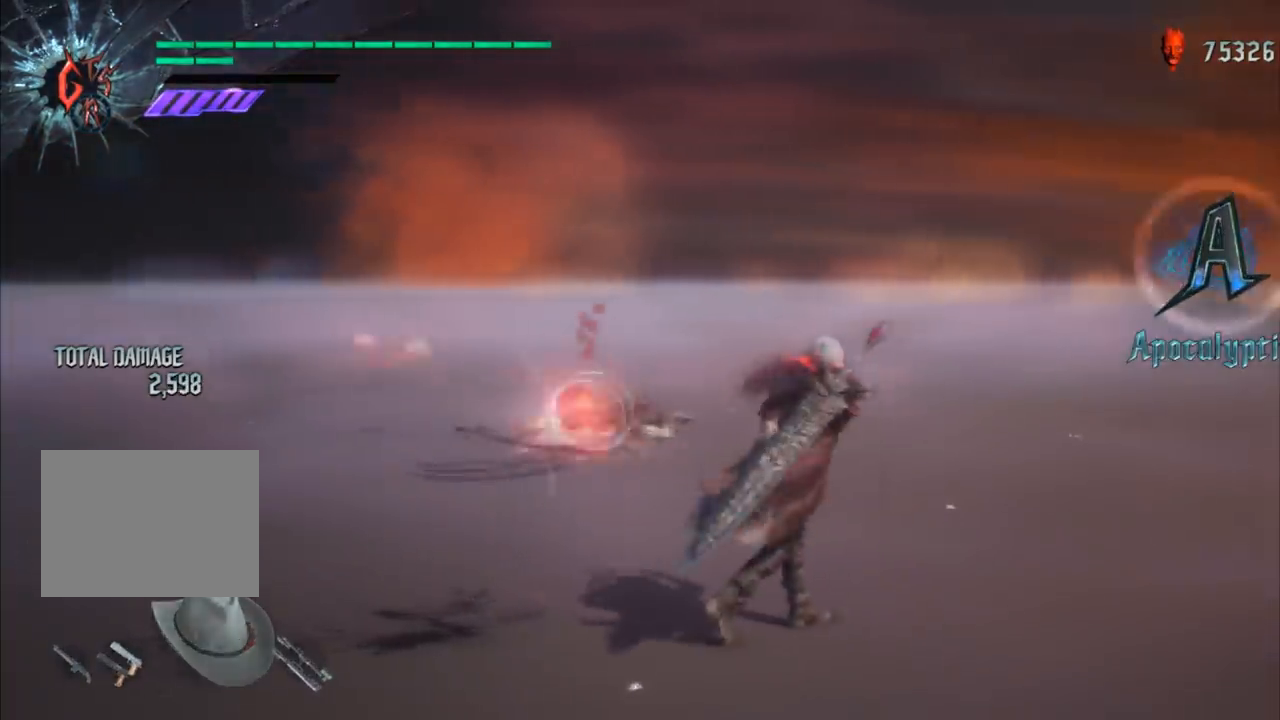
{"buttons": ["R1"], "left_stick": "center", "right_stick": "center", "events": [[267, "L2", "down"], [267, "left_stick", "center"], [400, "L2", "up"]]}
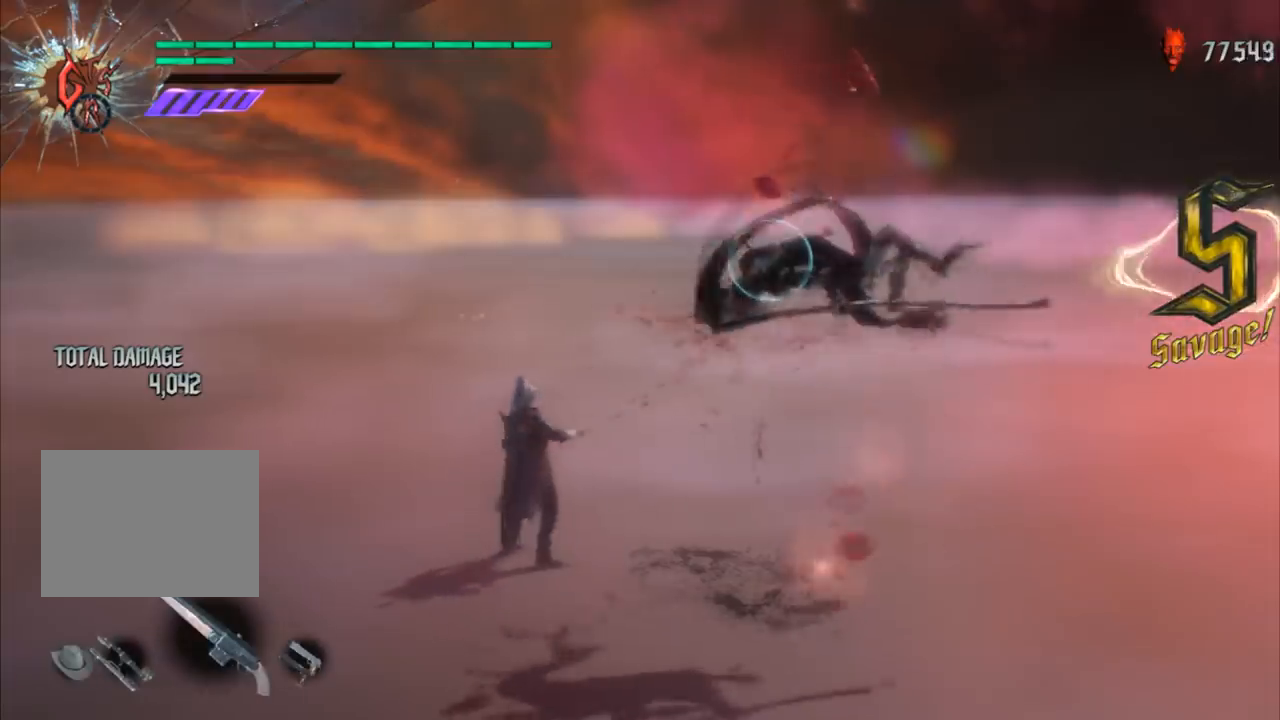
{"buttons": ["B", "R1"], "left_stick": "down-right", "right_stick": "center", "events": [[33, "L1", "down"], [166, "L1", "up"], [200, "L1", "down"], [300, "L1", "up"], [333, "left_stick", "down-right"], [500, "B", "down"]]}
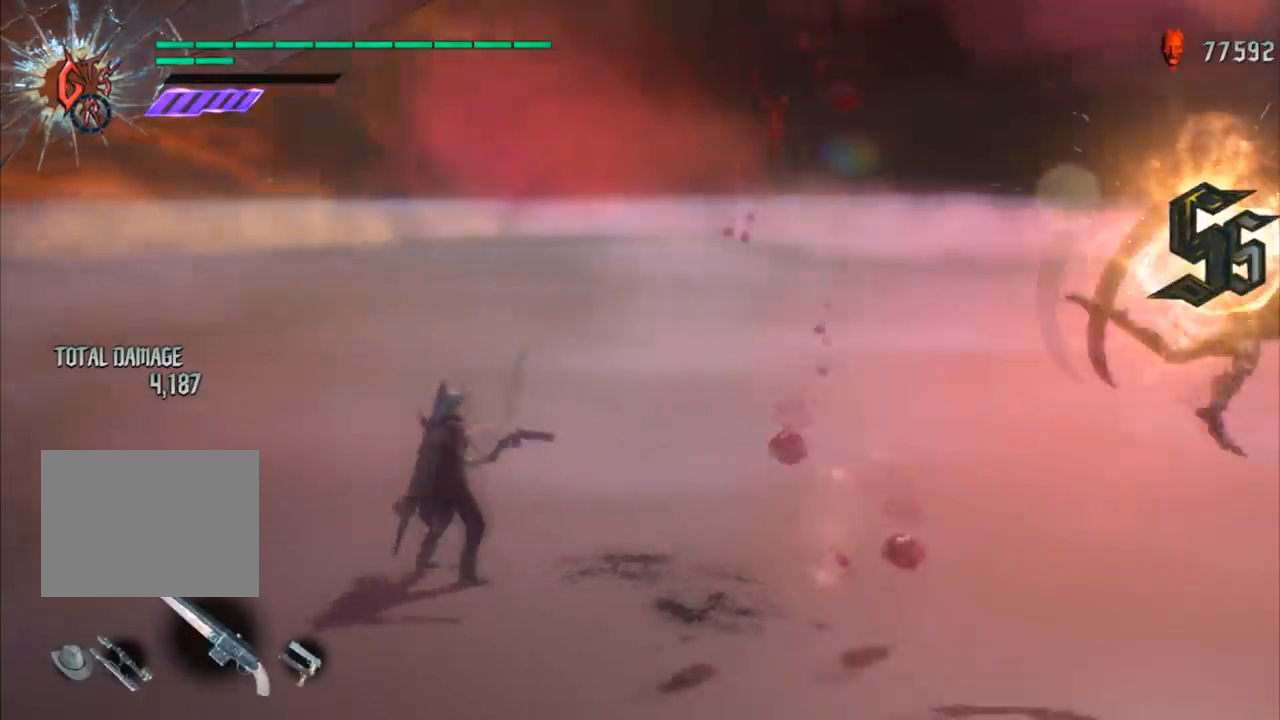
{"buttons": ["R1"], "left_stick": "up", "right_stick": "center", "events": [[100, "B", "up"], [467, "left_stick", "up"]]}
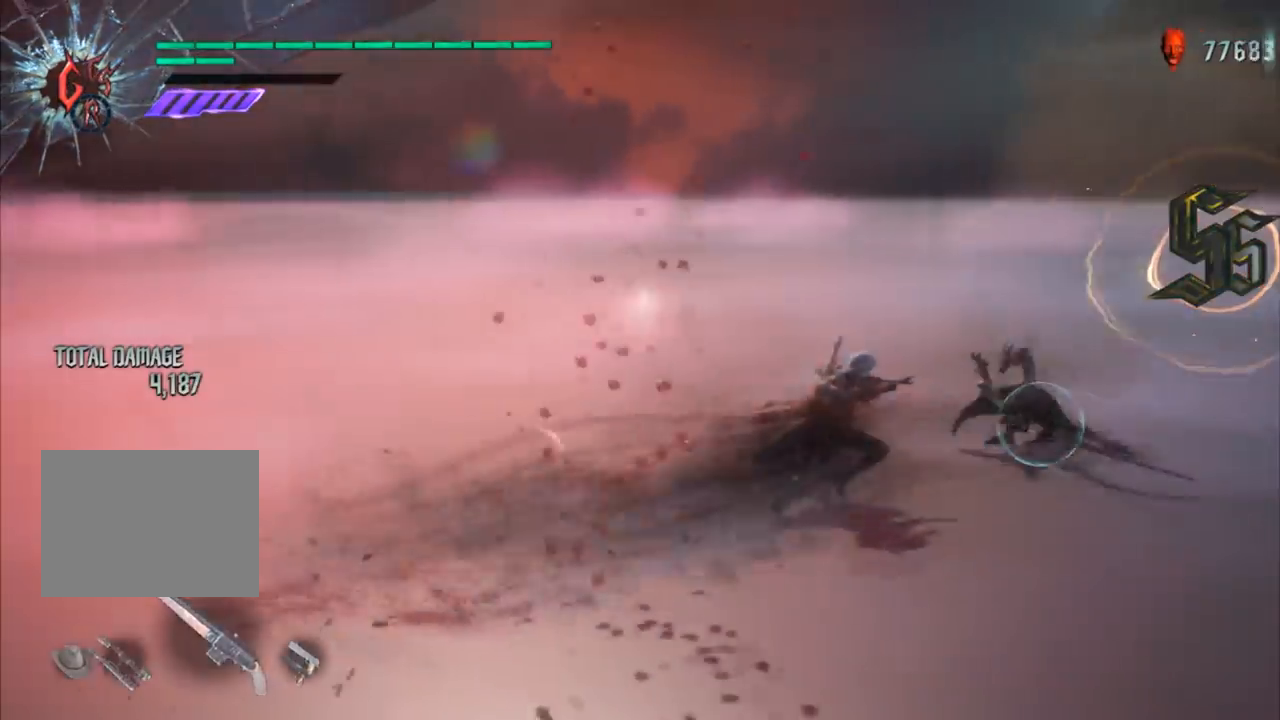
{"buttons": ["R1"], "left_stick": "up", "right_stick": "center", "events": [[200, "left_stick", "down-right"], [367, "B", "down"], [433, "B", "up"], [500, "left_stick", "up"]]}
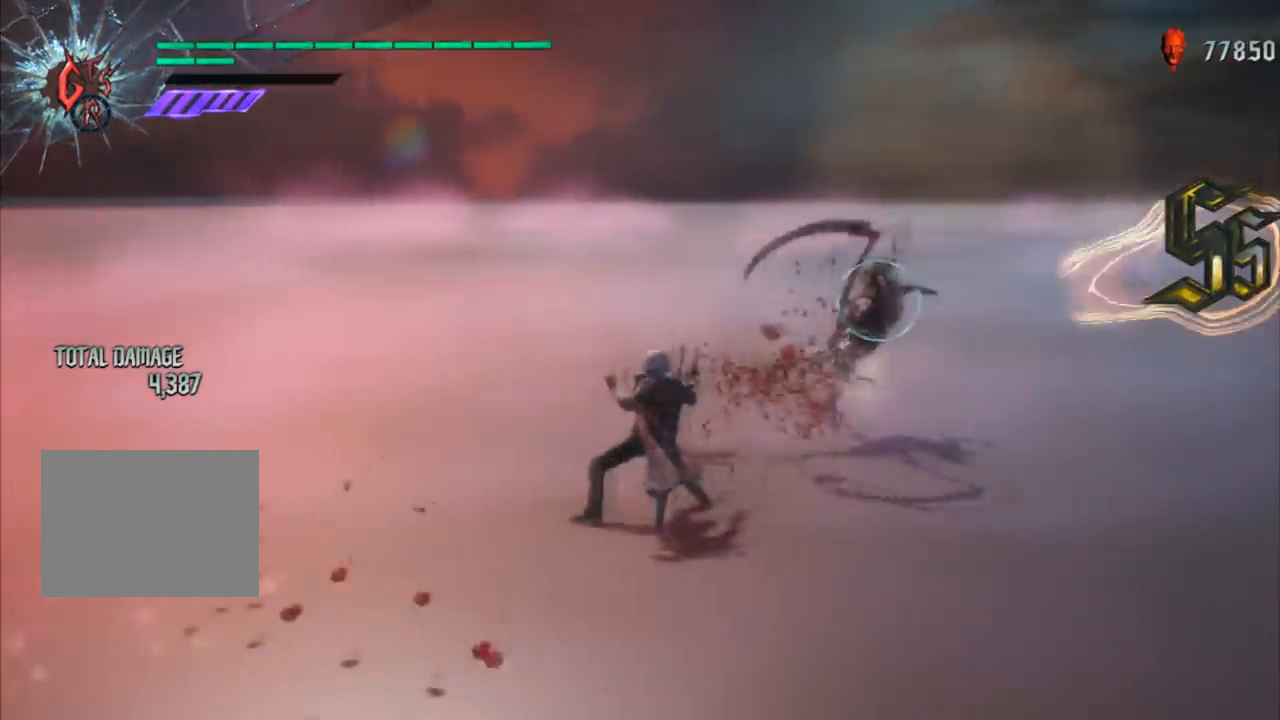
{"buttons": ["R1"], "left_stick": "up", "right_stick": "center", "events": [[400, "B", "down"], [434, "B", "up"]]}
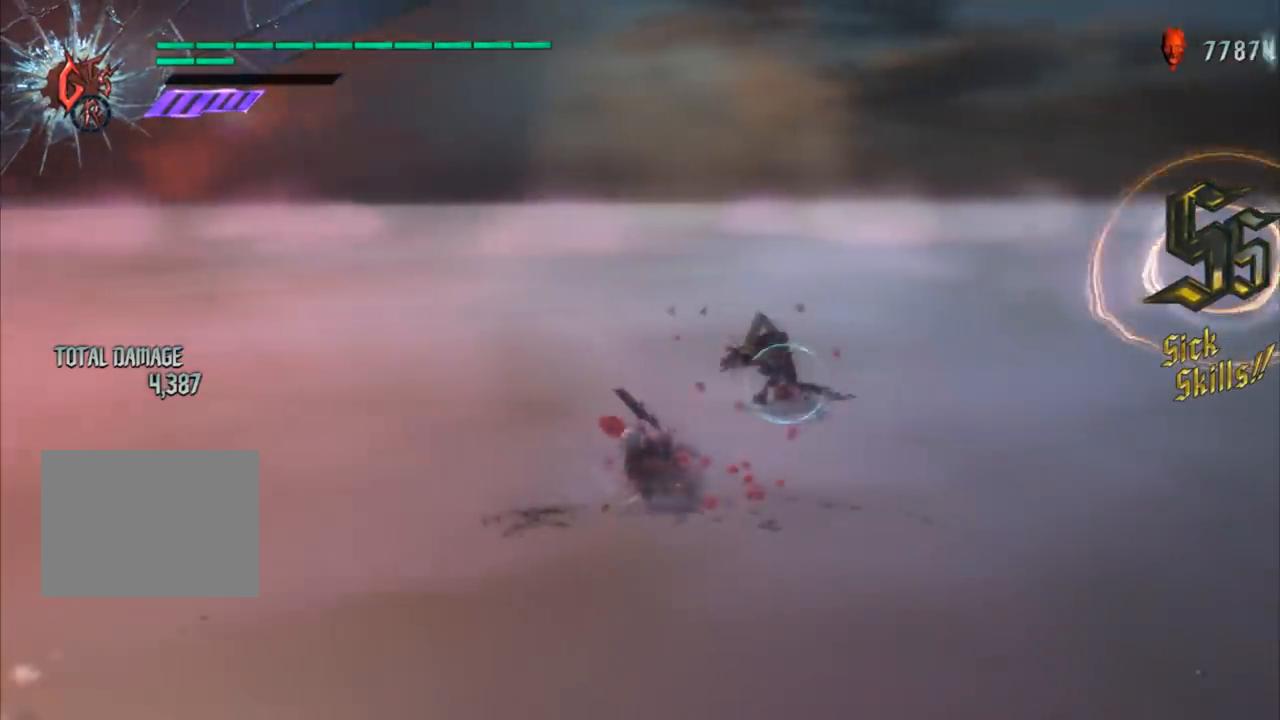
{"buttons": ["L2", "R1"], "left_stick": "center", "right_stick": "center", "events": [[200, "left_stick", "center"], [333, "L2", "down"], [433, "L2", "up"], [500, "L2", "down"]]}
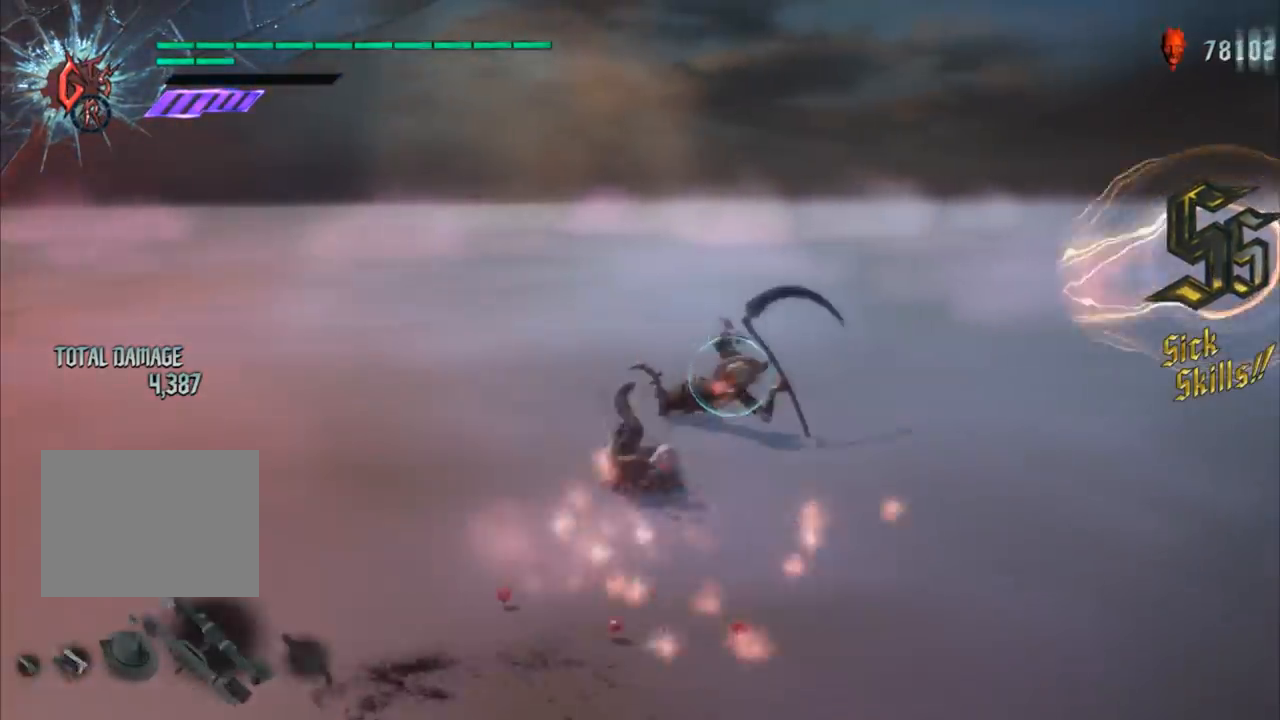
{"buttons": ["R1"], "left_stick": "up", "right_stick": "center", "events": [[100, "L2", "up"], [501, "left_stick", "up"]]}
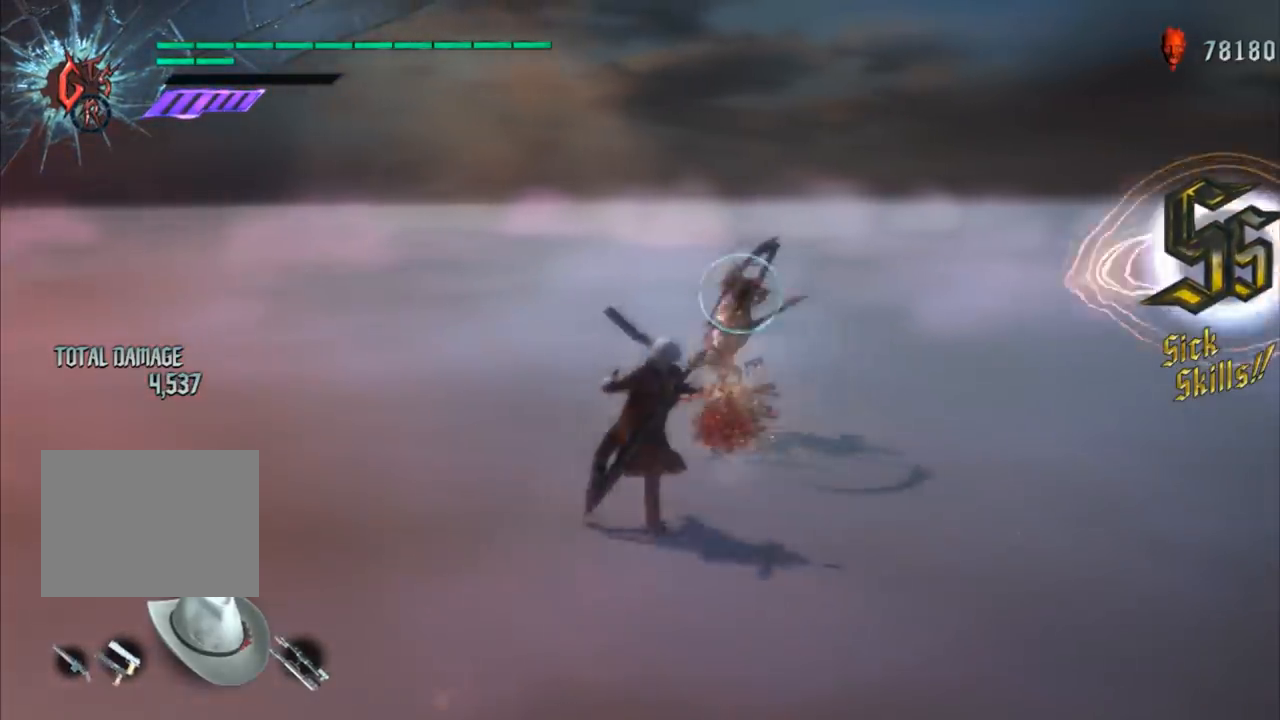
{"buttons": ["R1"], "left_stick": "up", "right_stick": "center", "events": [[166, "L1", "down"], [266, "L1", "up"], [333, "L1", "down"], [400, "L1", "up"]]}